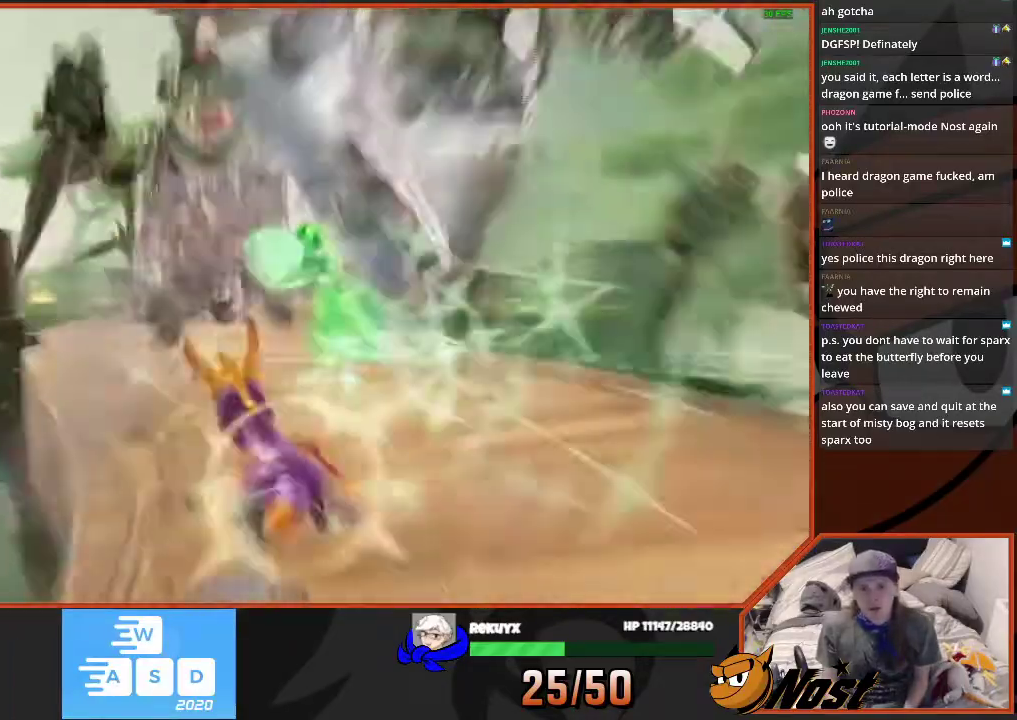
Gameplay with a controller (PlayStation layout); each line is a JSON object with the inputs held at the frame after it. "events" lists button and stick changes between this image and that frame as [ms after this image, input, new state], when the widget could be followed in between. Not read: DPAD_LEFT DPAD_UP HOME L1 L3 R1 R2 R3 START TRIANGLE.
{"buttons": ["SQUARE"], "left_stick": "center", "right_stick": "center", "events": [[234, "left_stick", "right"], [334, "left_stick", "center"]]}
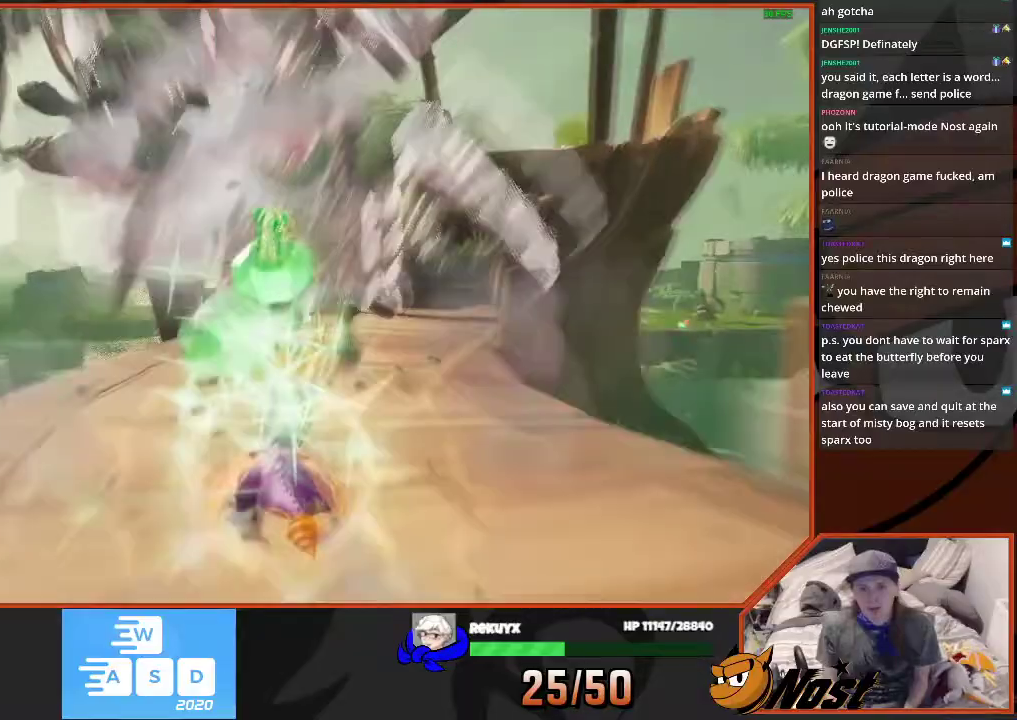
{"buttons": ["SQUARE", "DPAD_DOWN"], "left_stick": "up", "right_stick": "center", "events": [[66, "DPAD_DOWN", "down"], [267, "left_stick", "right"], [400, "left_stick", "up-right"], [467, "left_stick", "up"]]}
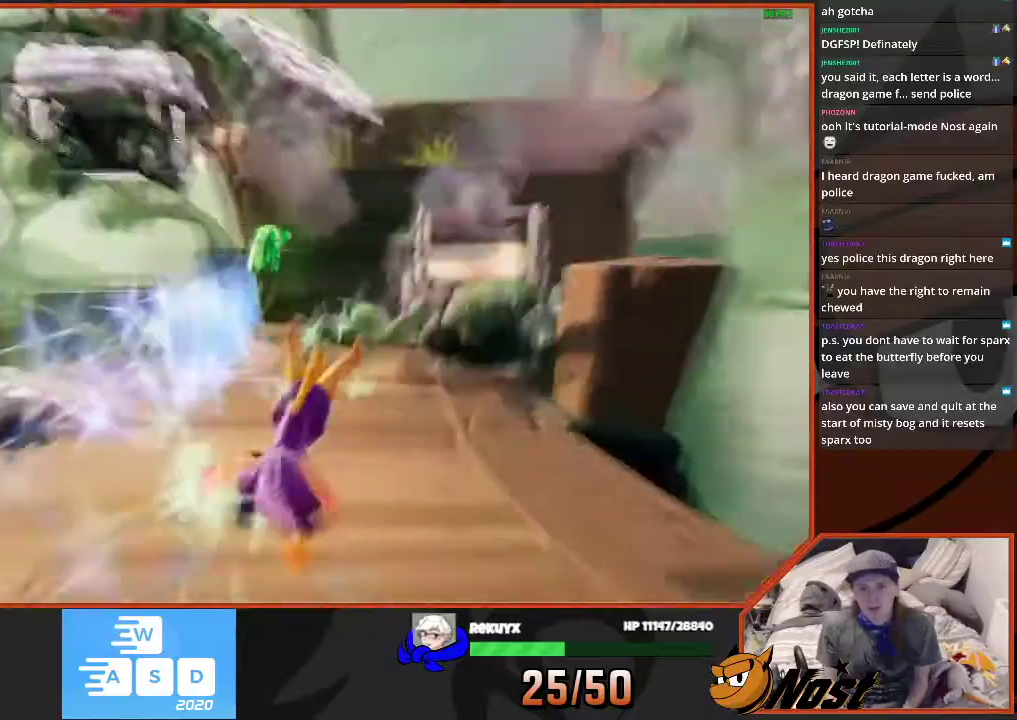
{"buttons": ["CROSS"], "left_stick": "up", "right_stick": "center", "events": [[100, "DPAD_DOWN", "up"], [200, "DPAD_DOWN", "down"], [267, "SQUARE", "up"], [334, "CROSS", "down"], [401, "DPAD_DOWN", "up"]]}
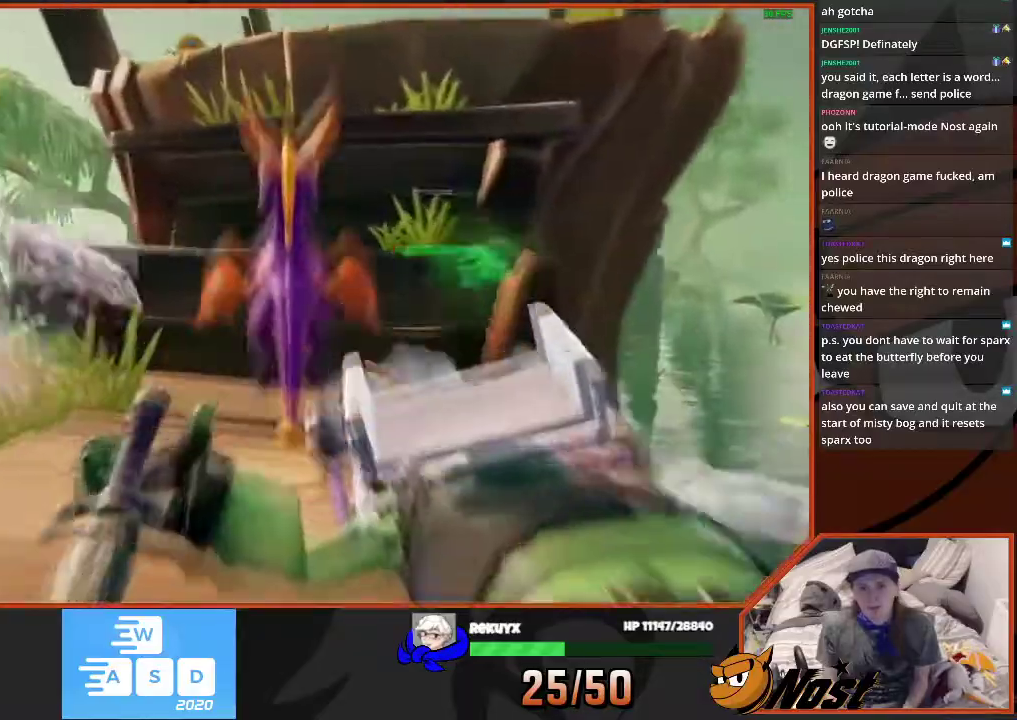
{"buttons": ["CROSS"], "left_stick": "up", "right_stick": "center", "events": [[233, "CROSS", "up"], [400, "CROSS", "down"]]}
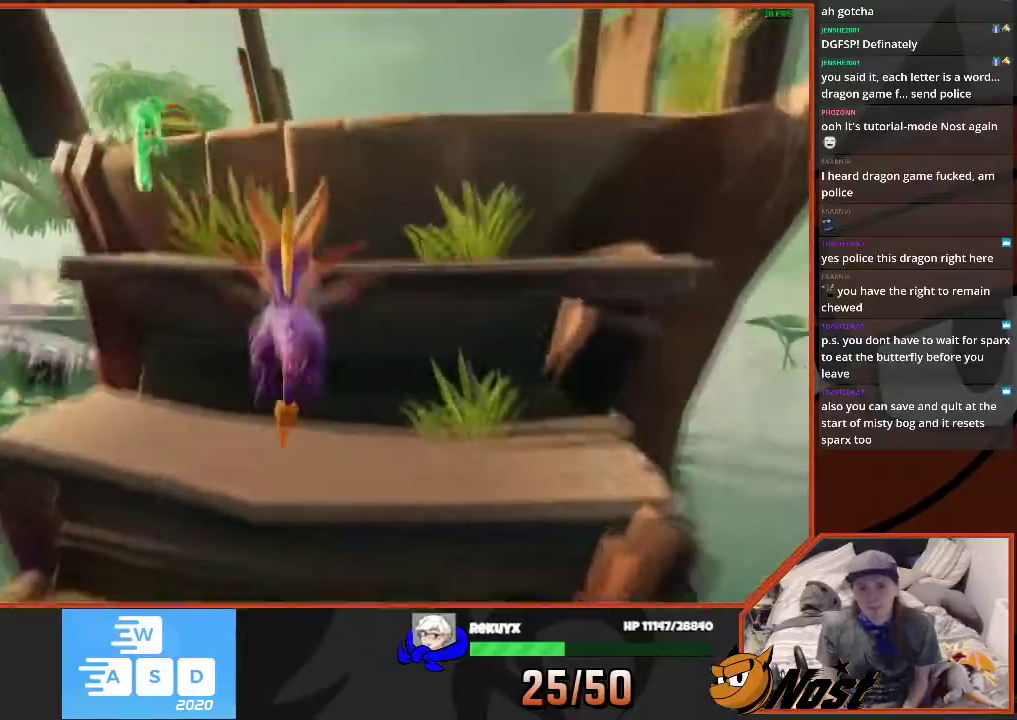
{"buttons": ["CROSS"], "left_stick": "up", "right_stick": "center", "events": [[100, "CROSS", "up"], [167, "CROSS", "down"]]}
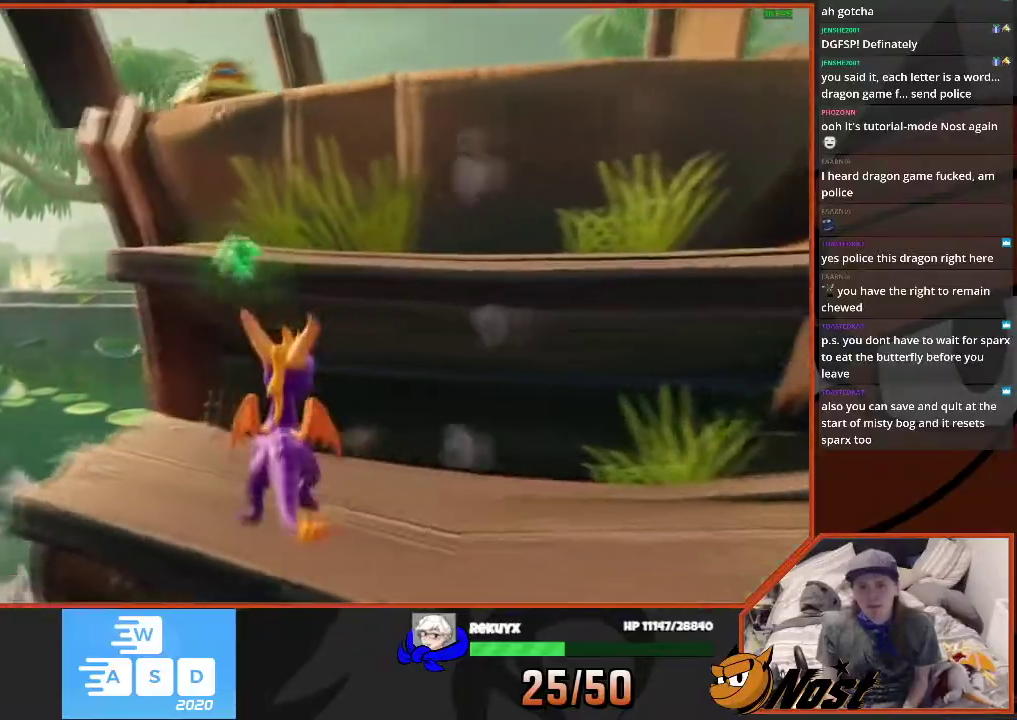
{"buttons": ["CROSS"], "left_stick": "up-right", "right_stick": "center", "events": [[133, "left_stick", "up-right"]]}
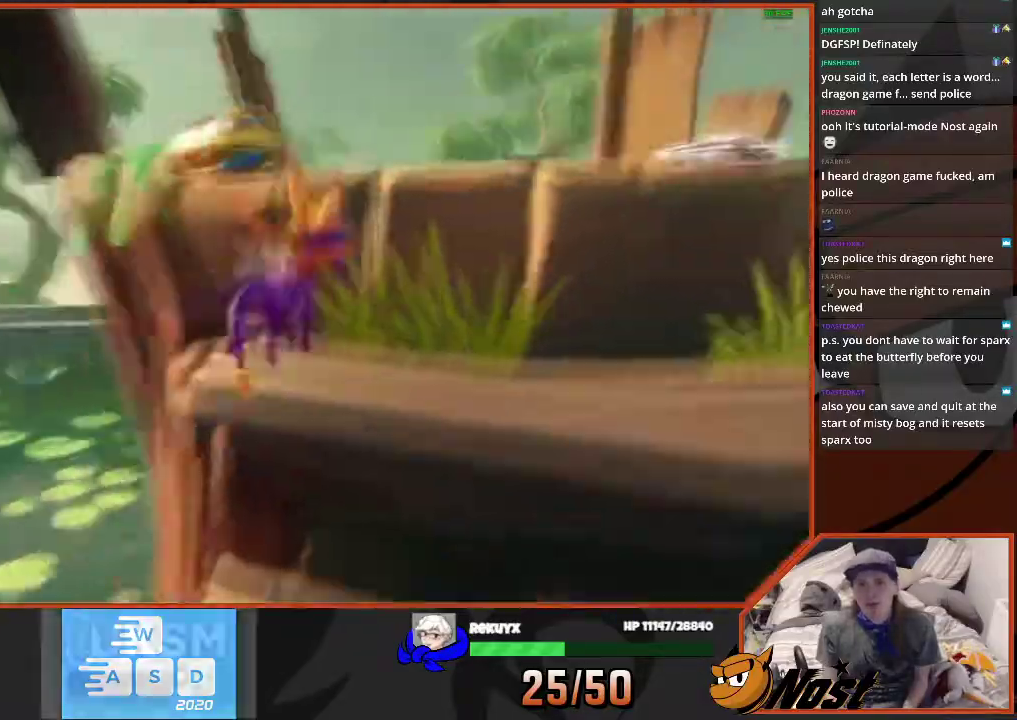
{"buttons": ["CROSS"], "left_stick": "up", "right_stick": "center", "events": [[67, "CROSS", "up"], [167, "CROSS", "down"], [234, "left_stick", "up"]]}
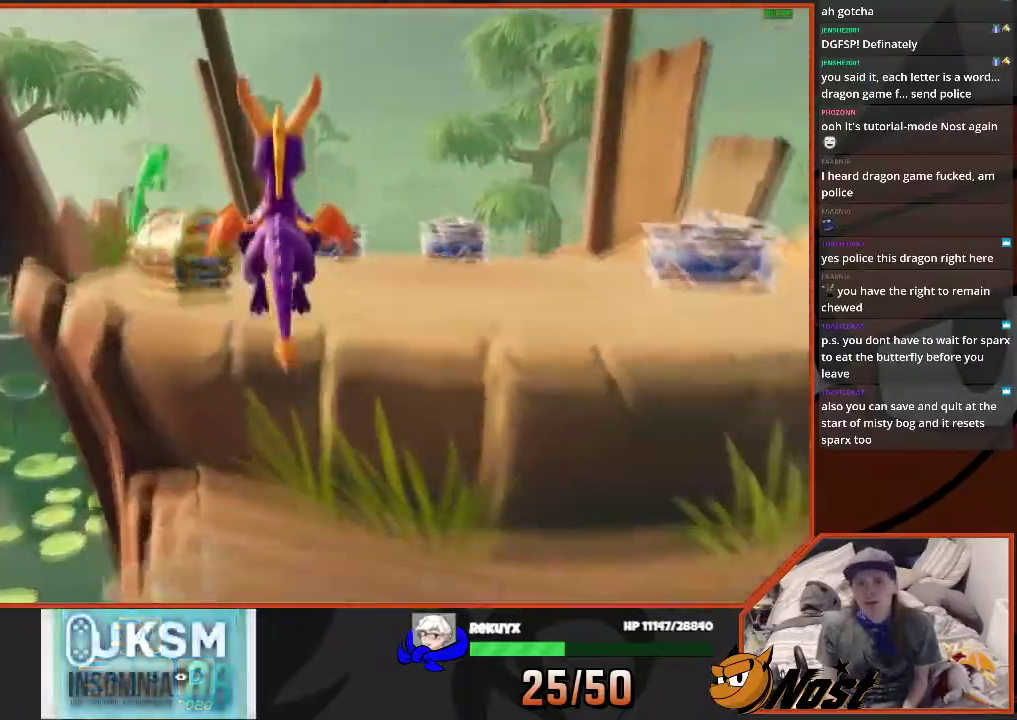
{"buttons": ["SQUARE"], "left_stick": "up", "right_stick": "center", "events": [[66, "CROSS", "up"], [167, "left_stick", "up-left"], [267, "left_stick", "up"], [367, "SQUARE", "down"]]}
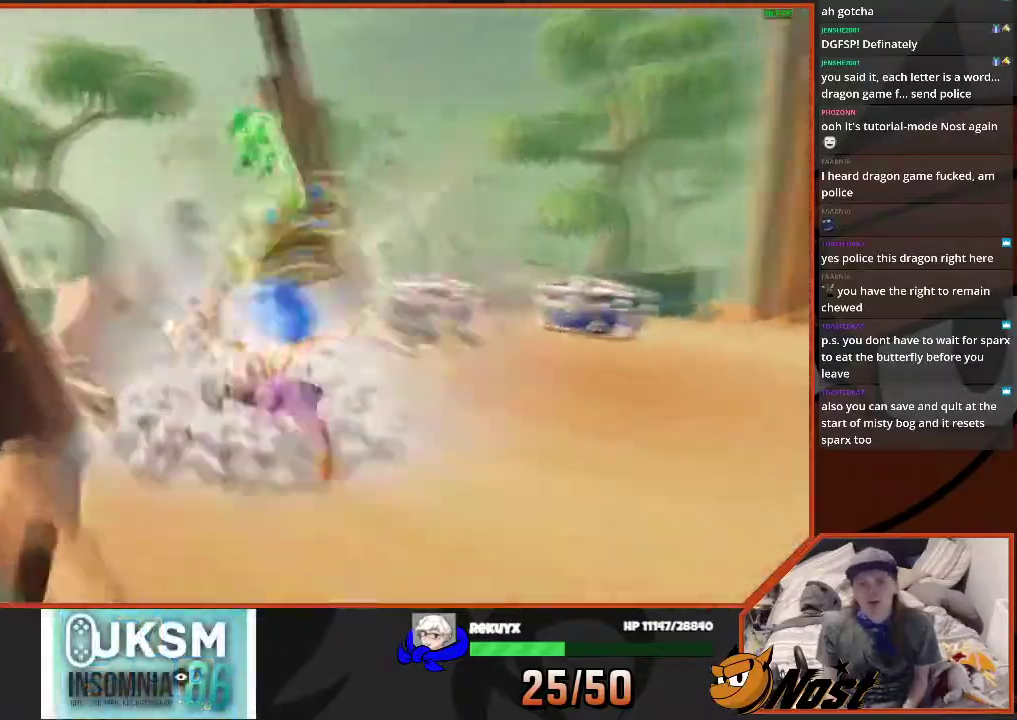
{"buttons": [], "left_stick": "down-right", "right_stick": "center", "events": [[67, "left_stick", "center"], [200, "left_stick", "right"], [367, "SQUARE", "up"], [501, "left_stick", "down-right"]]}
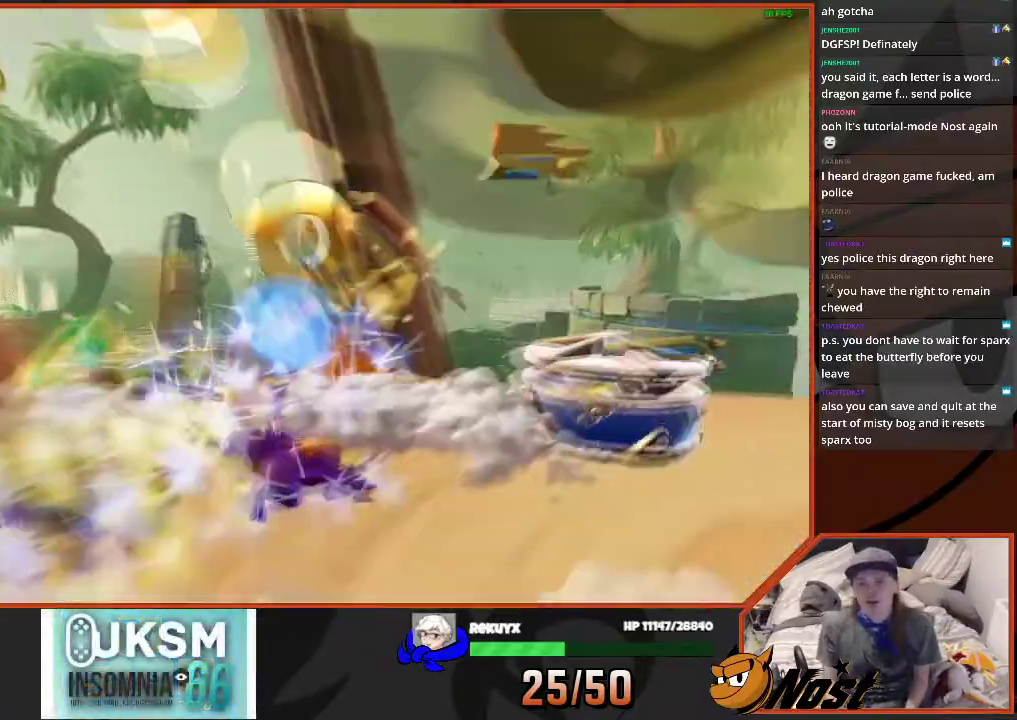
{"buttons": ["CIRCLE"], "left_stick": "center", "right_stick": "center", "events": [[33, "CIRCLE", "down"], [66, "L2", "down"], [167, "left_stick", "center"], [233, "L2", "up"], [400, "CIRCLE", "up"], [467, "CIRCLE", "down"]]}
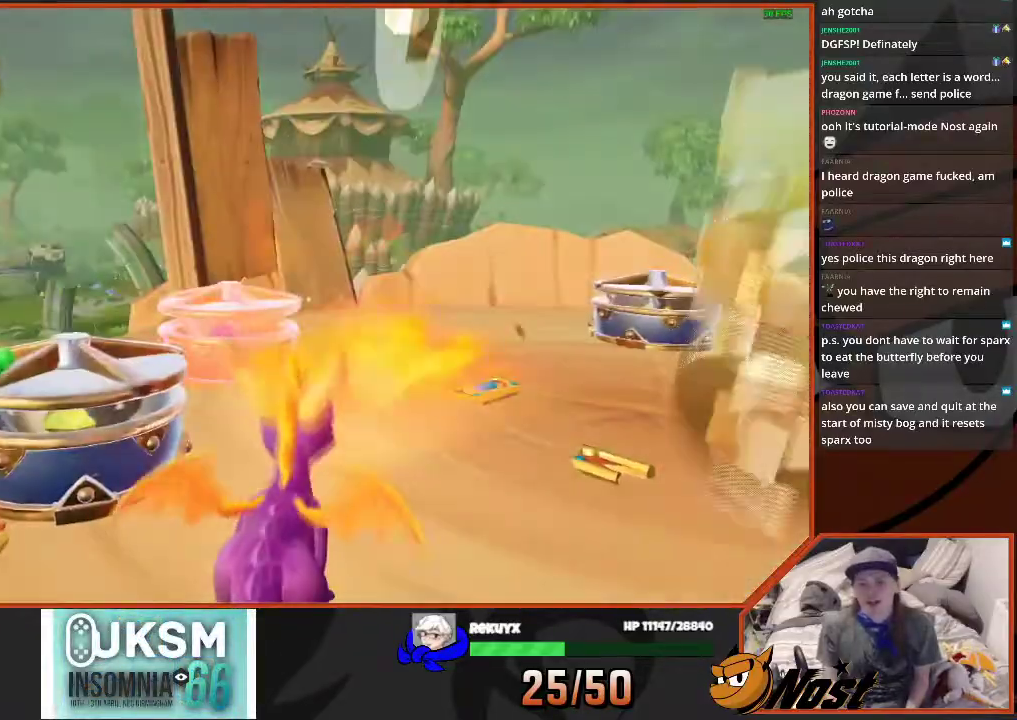
{"buttons": [], "left_stick": "center", "right_stick": "center", "events": [[334, "CIRCLE", "up"], [401, "CIRCLE", "down"], [467, "CIRCLE", "up"]]}
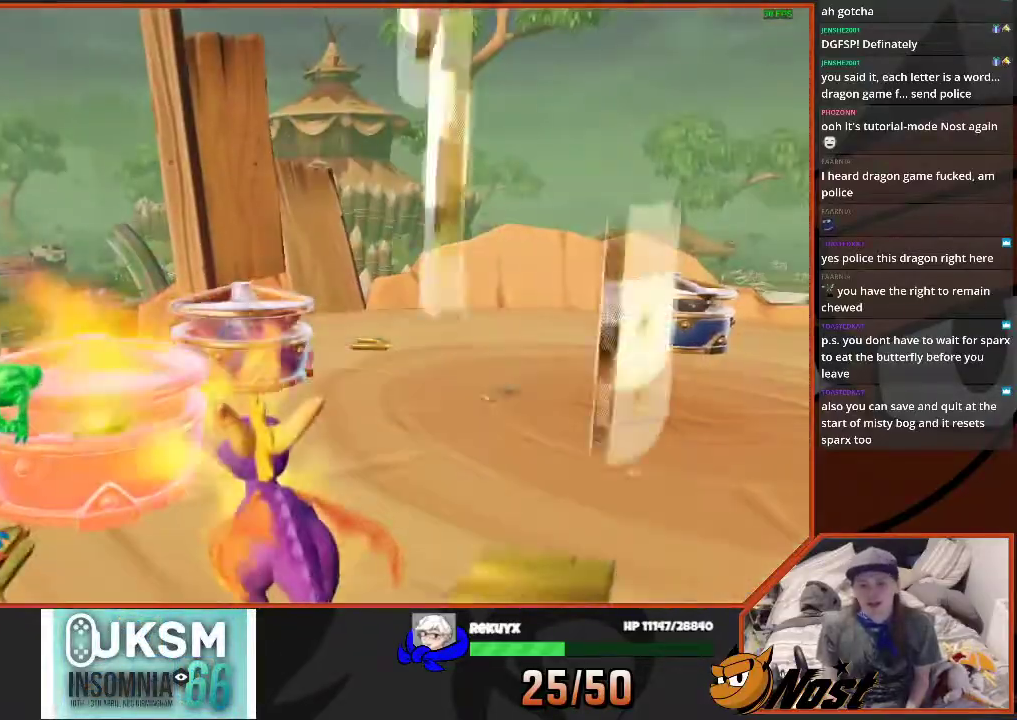
{"buttons": [], "left_stick": "down-right", "right_stick": "left", "events": [[300, "left_stick", "down-right"], [333, "right_stick", "down-left"], [467, "right_stick", "left"]]}
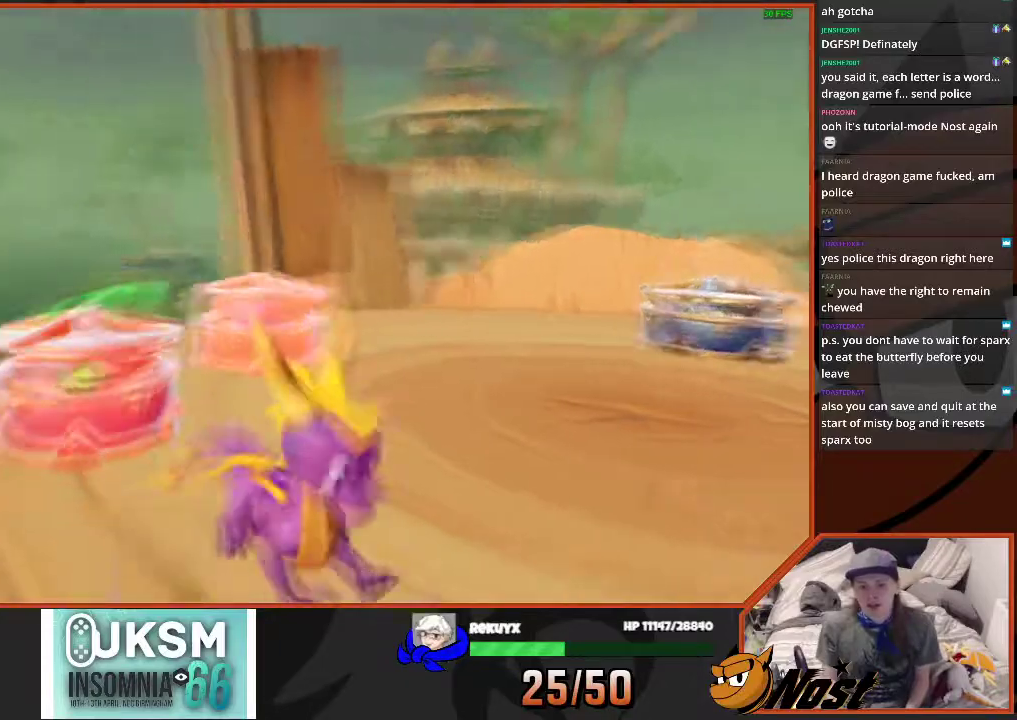
{"buttons": [], "left_stick": "center", "right_stick": "center", "events": [[100, "left_stick", "down"], [234, "left_stick", "down-left"], [334, "right_stick", "center"], [401, "left_stick", "center"]]}
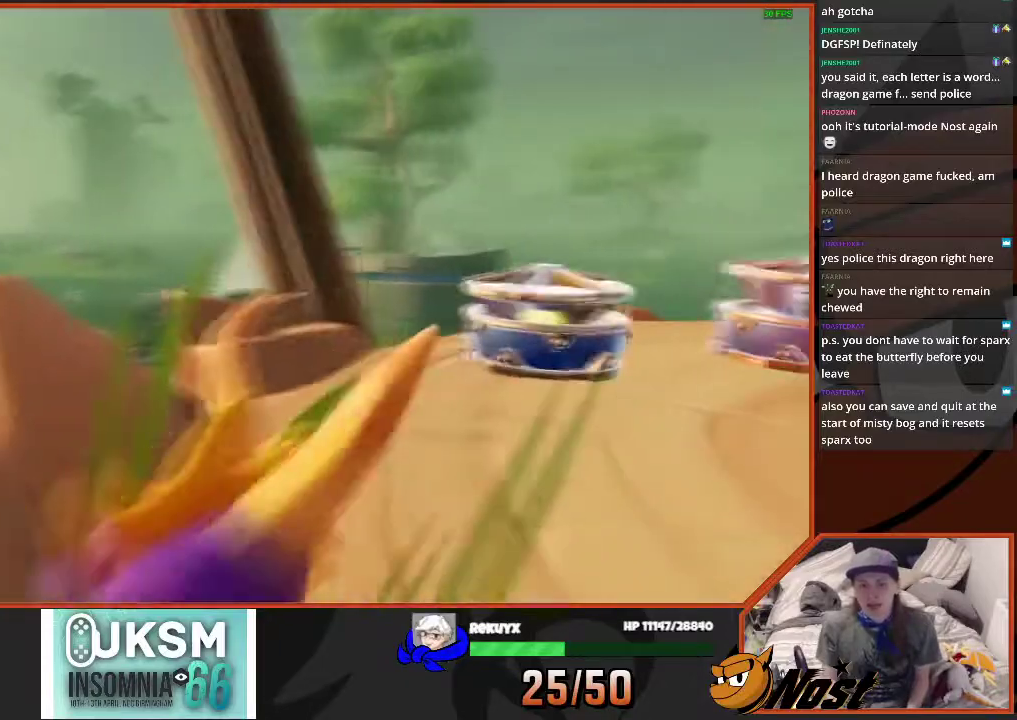
{"buttons": [], "left_stick": "center", "right_stick": "center", "events": [[33, "left_stick", "up"], [333, "left_stick", "up-right"], [467, "left_stick", "center"]]}
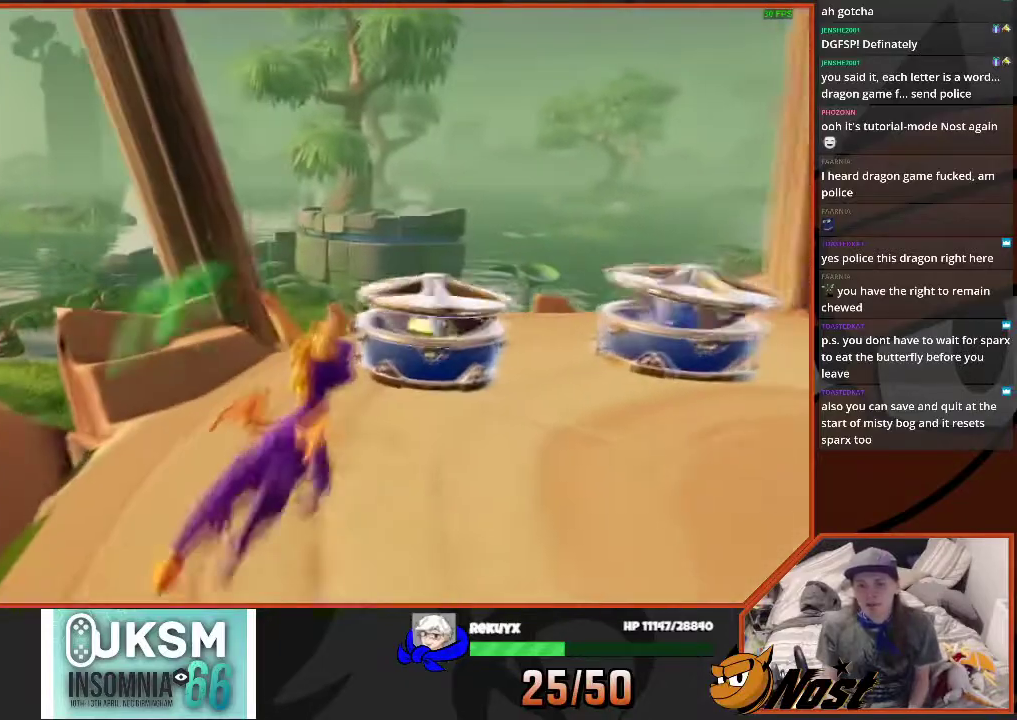
{"buttons": [], "left_stick": "center", "right_stick": "center", "events": [[334, "left_stick", "up"], [434, "left_stick", "center"]]}
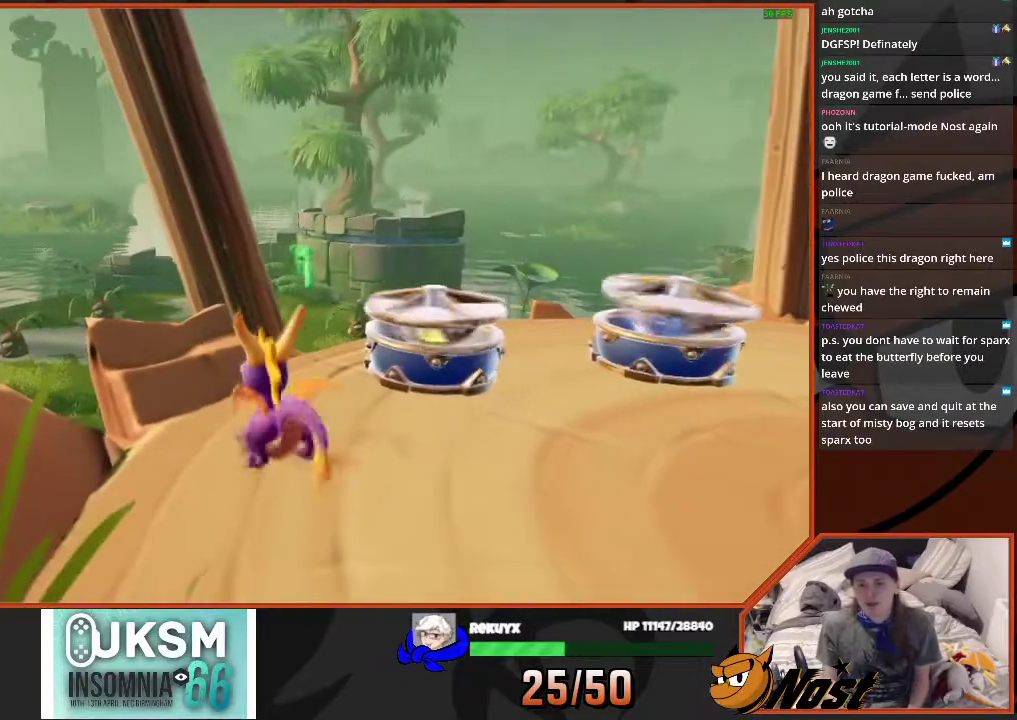
{"buttons": ["L2"], "left_stick": "center", "right_stick": "center", "events": [[133, "left_stick", "right"], [200, "left_stick", "center"], [400, "L2", "down"]]}
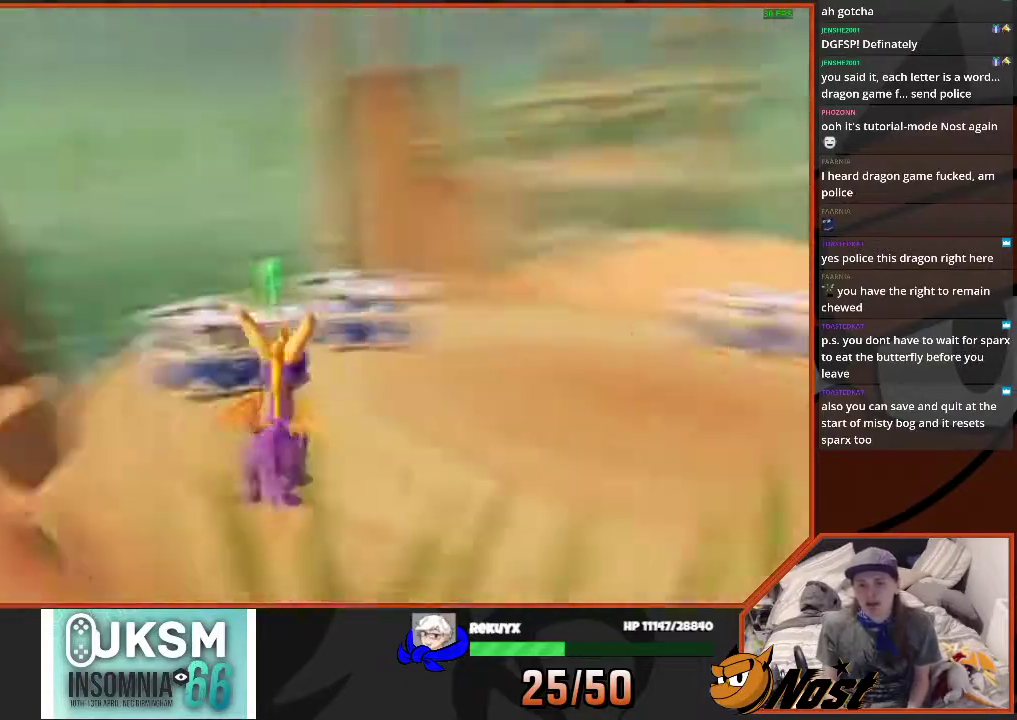
{"buttons": ["CIRCLE"], "left_stick": "center", "right_stick": "center", "events": [[100, "L2", "up"], [200, "CIRCLE", "down"], [367, "CIRCLE", "up"], [434, "CIRCLE", "down"]]}
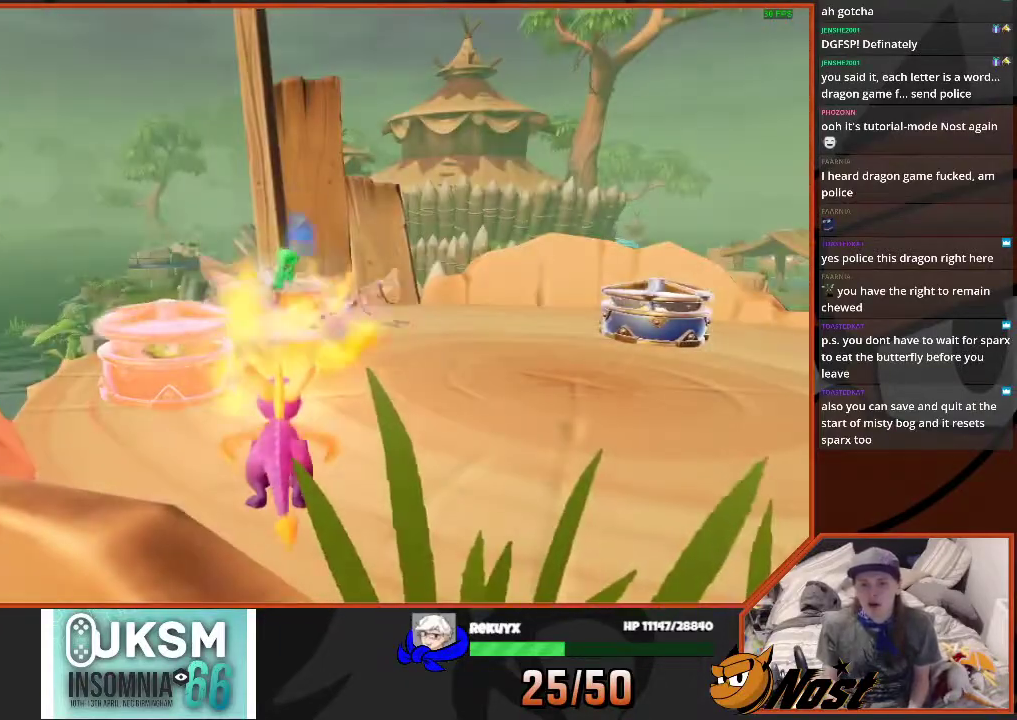
{"buttons": ["CIRCLE"], "left_stick": "center", "right_stick": "center", "events": [[233, "CIRCLE", "up"], [433, "CIRCLE", "down"]]}
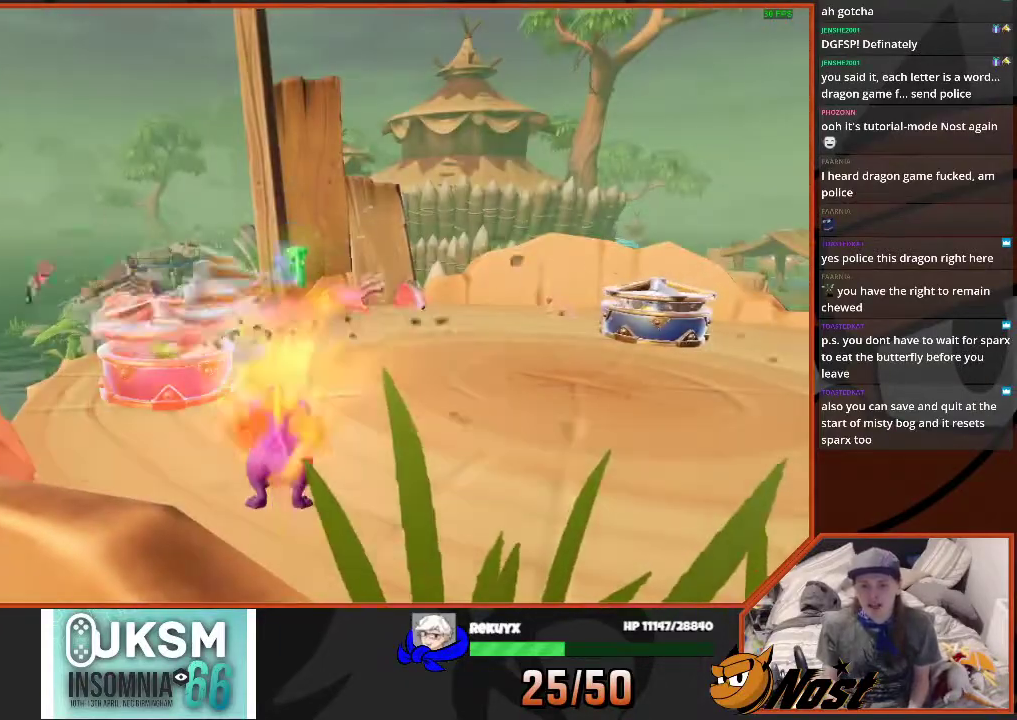
{"buttons": [], "left_stick": "center", "right_stick": "center", "events": [[67, "CIRCLE", "up"]]}
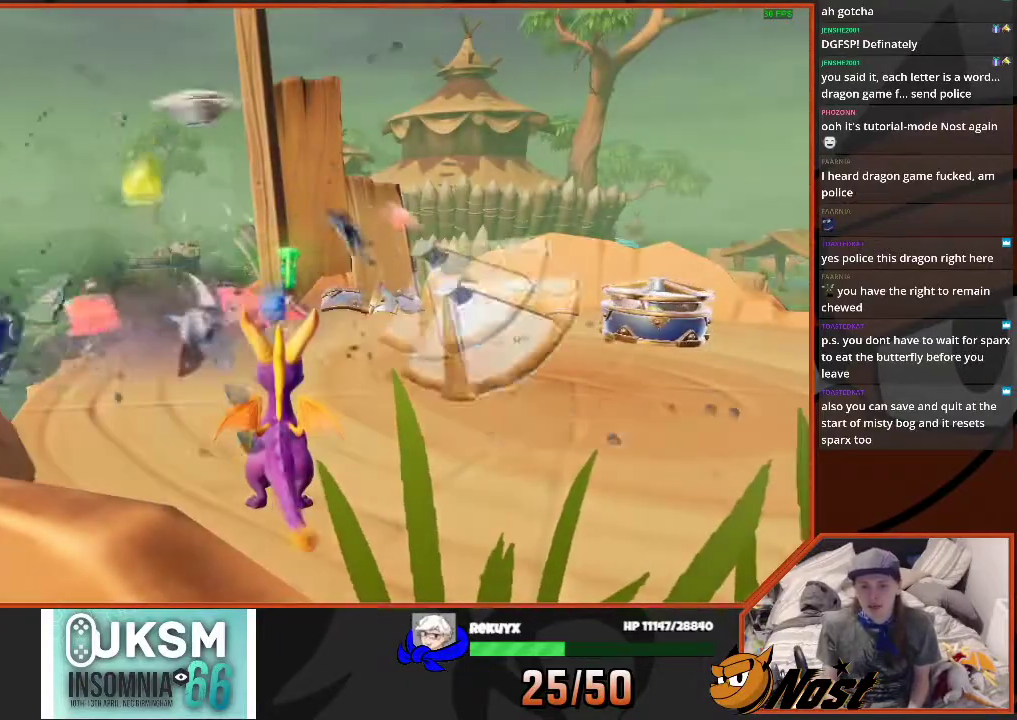
{"buttons": [], "left_stick": "center", "right_stick": "center", "events": []}
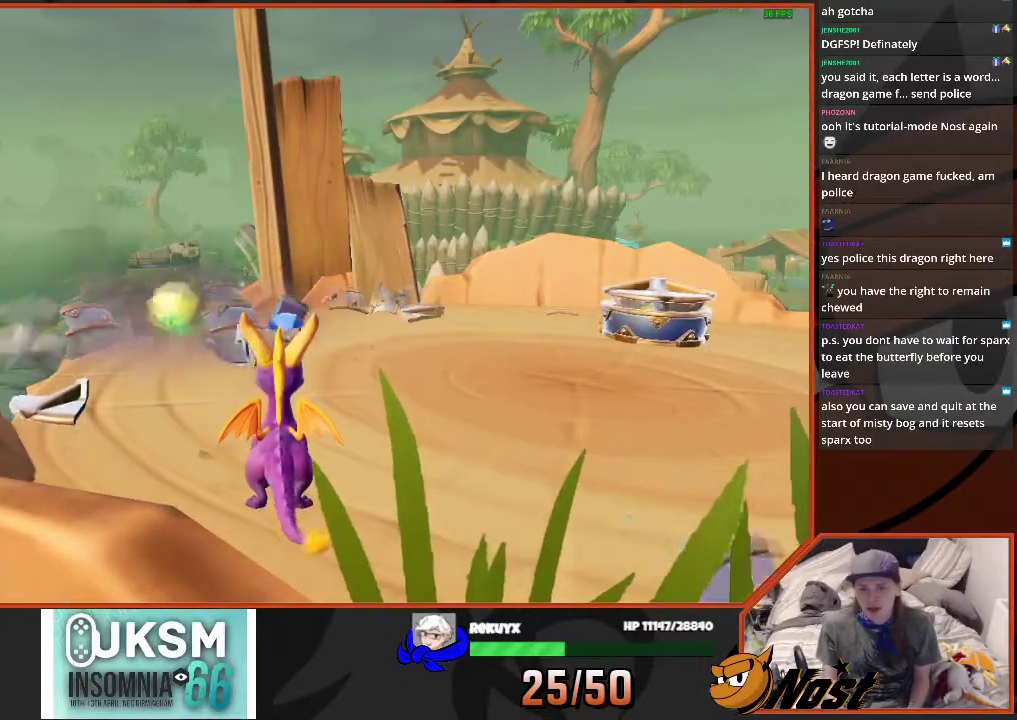
{"buttons": [], "left_stick": "up", "right_stick": "center", "events": [[167, "left_stick", "up"]]}
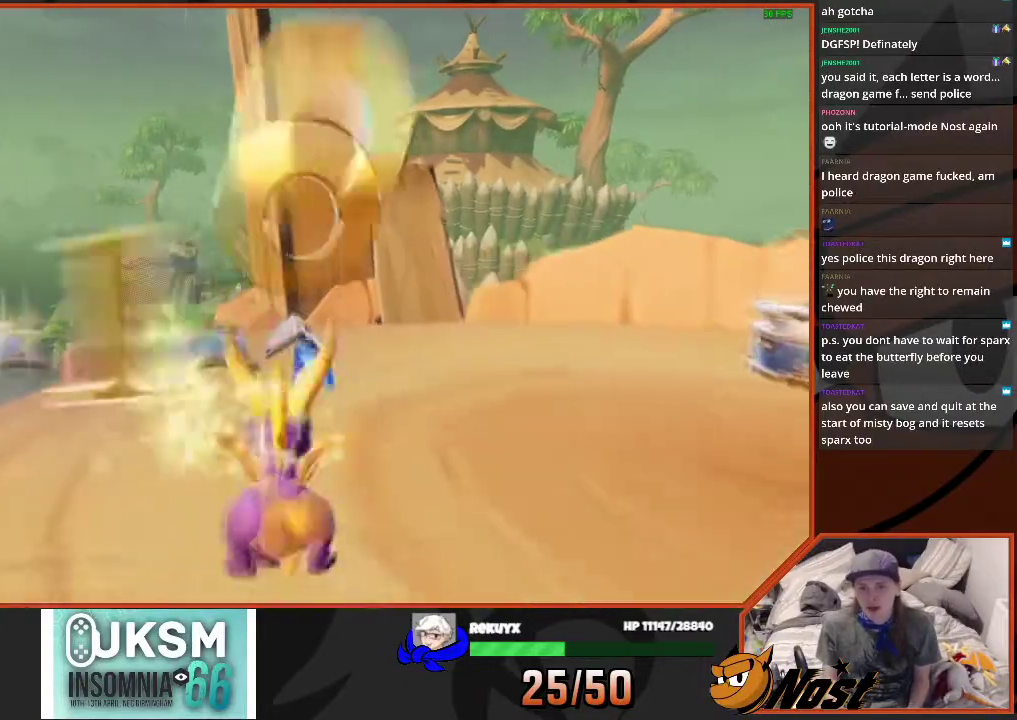
{"buttons": ["DPAD_DOWN"], "left_stick": "center", "right_stick": "center", "events": [[167, "left_stick", "right"], [300, "DPAD_DOWN", "down"], [333, "left_stick", "center"]]}
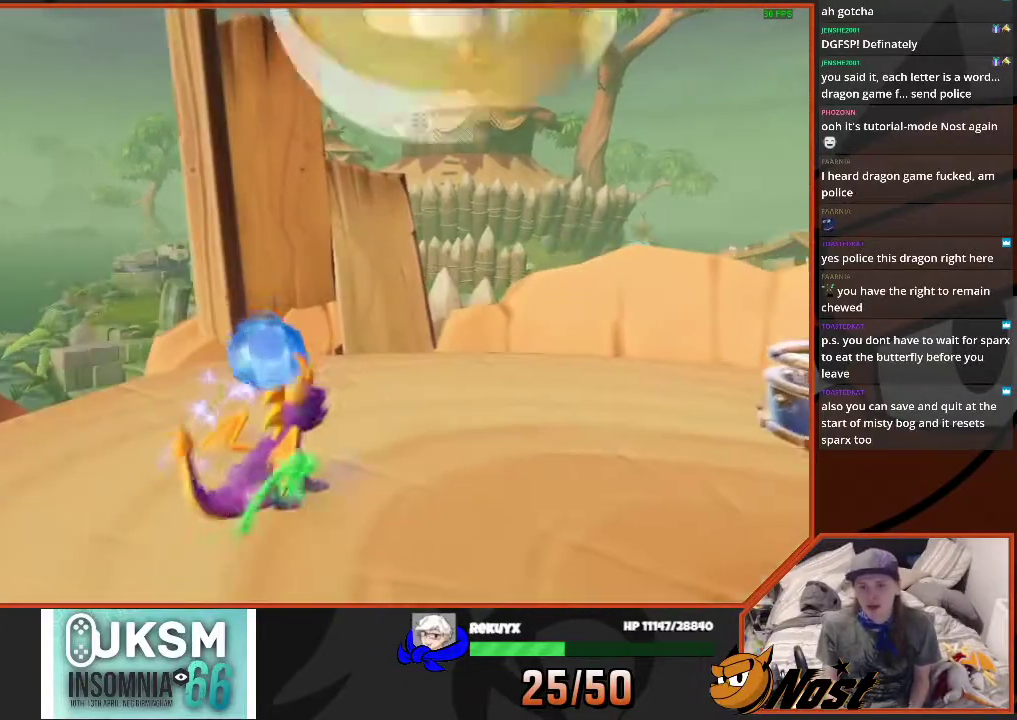
{"buttons": [], "left_stick": "center", "right_stick": "center", "events": [[67, "left_stick", "right"], [100, "DPAD_DOWN", "up"], [167, "left_stick", "center"], [234, "L2", "down"], [267, "CIRCLE", "down"], [334, "L2", "up"], [434, "CIRCLE", "up"]]}
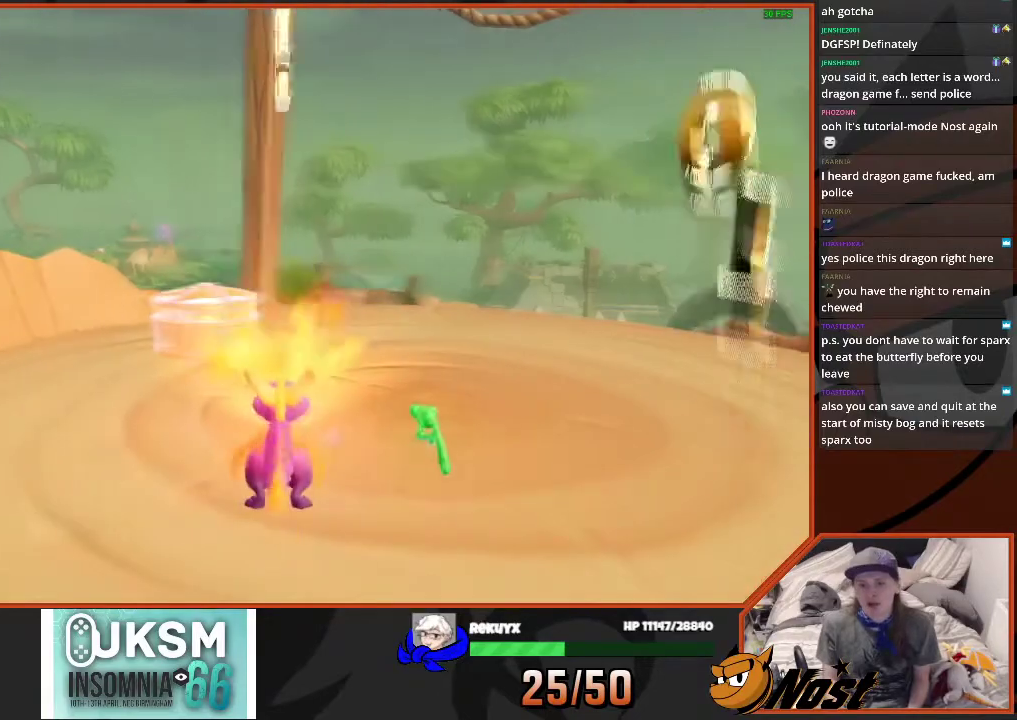
{"buttons": ["CIRCLE"], "left_stick": "center", "right_stick": "center", "events": [[100, "CIRCLE", "down"], [401, "CIRCLE", "up"], [467, "CIRCLE", "down"]]}
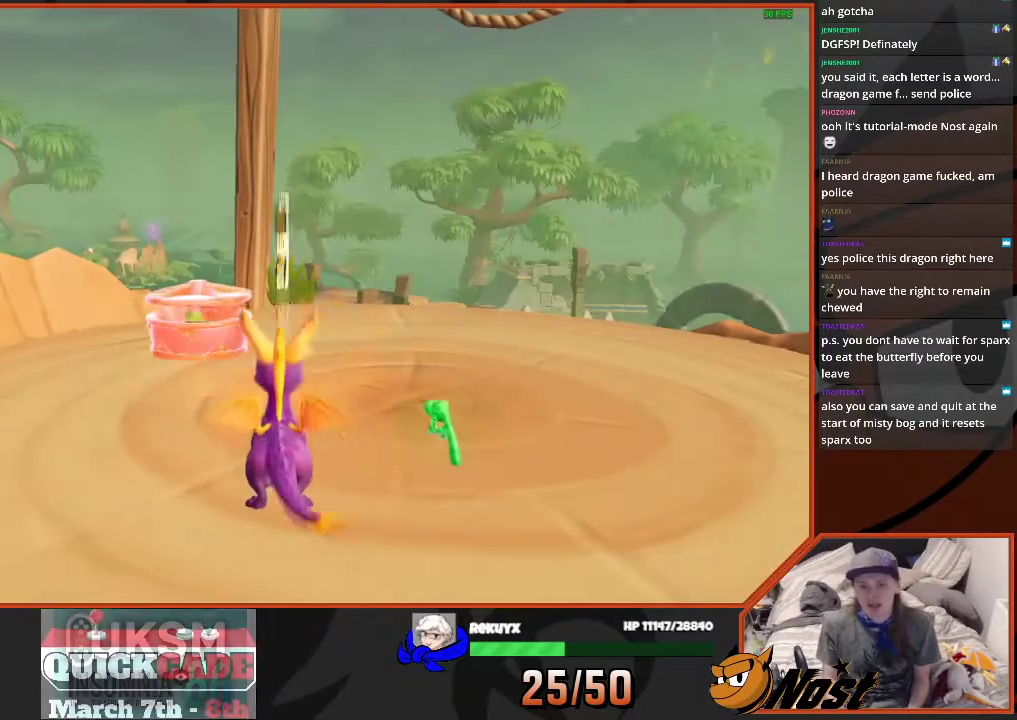
{"buttons": ["CIRCLE"], "left_stick": "center", "right_stick": "center", "events": []}